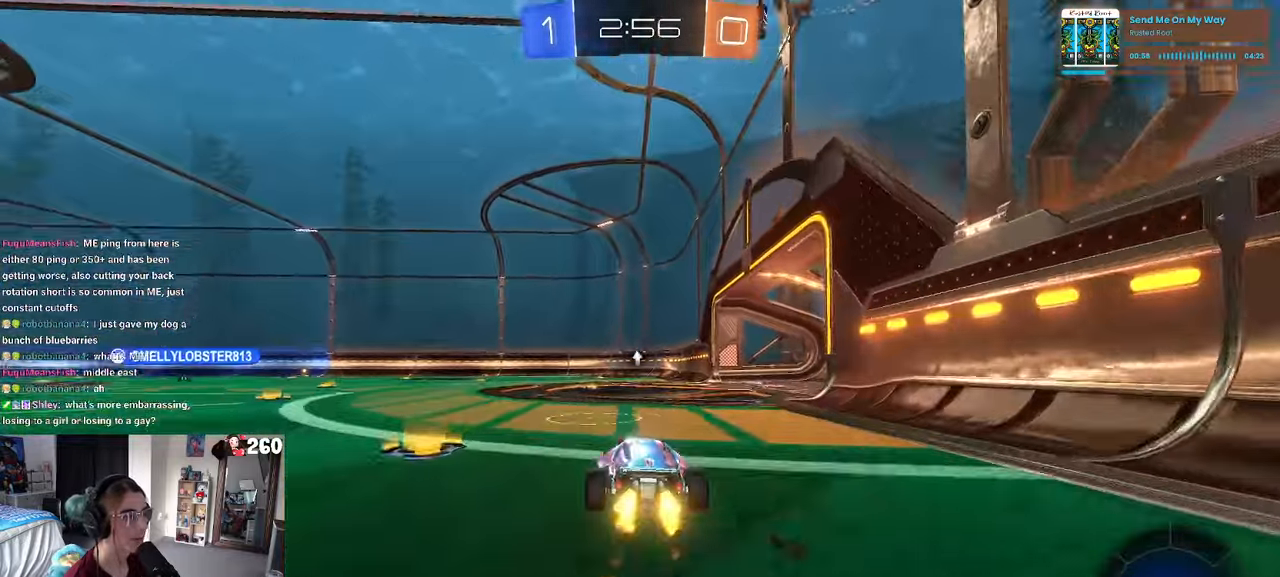
Gameplay with a controller (PlayStation layout); each line is a JSON object with the inputs held at the frame after it. "events" lists button and stick changes between this image and that frame as [ms after this image, input, new state], when the widget could be followed in between. Not read: R2.
{"buttons": [], "left_stick": "center", "right_stick": "center", "events": [[150, "R1", "up"]]}
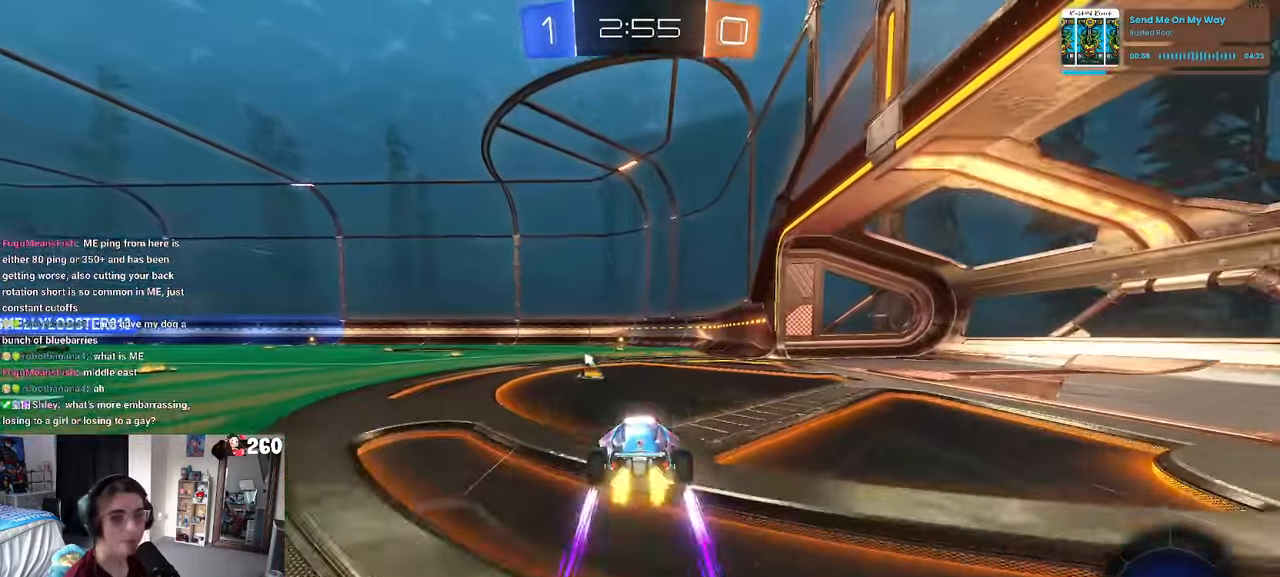
{"buttons": [], "left_stick": "center", "right_stick": "center", "events": [[250, "TRIANGLE", "down"], [400, "TRIANGLE", "up"]]}
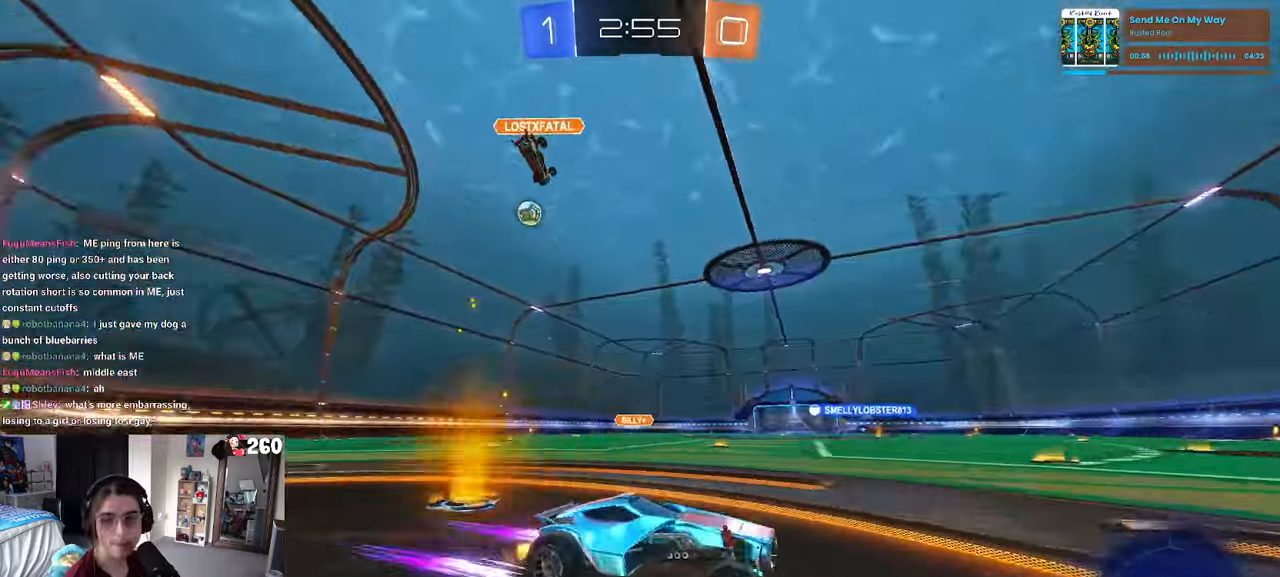
{"buttons": [], "left_stick": "center", "right_stick": "center", "events": [[200, "left_stick", "left"], [467, "left_stick", "center"]]}
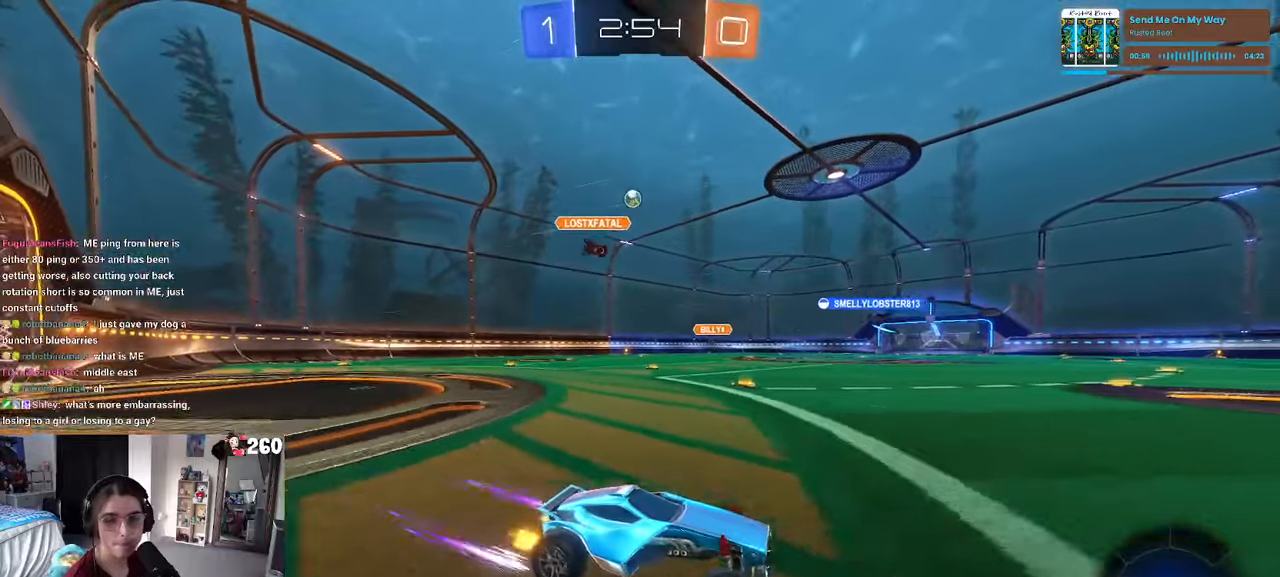
{"buttons": [], "left_stick": "left", "right_stick": "center", "events": [[34, "R1", "down"], [50, "left_stick", "left"], [267, "left_stick", "center"], [417, "left_stick", "left"], [450, "R1", "up"]]}
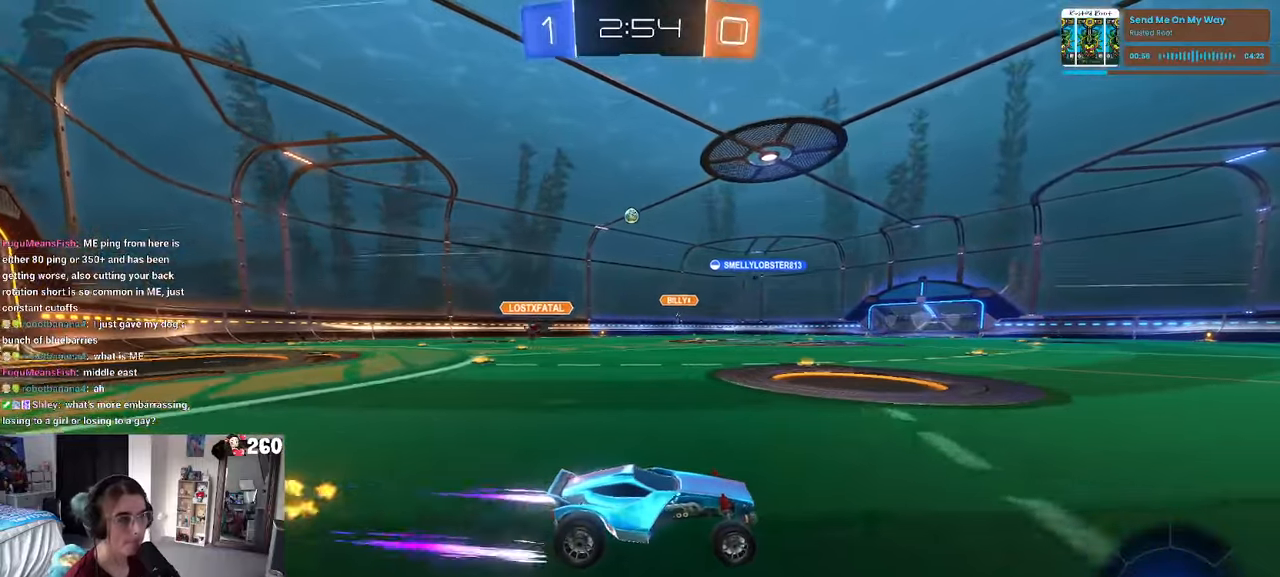
{"buttons": ["R1"], "left_stick": "center", "right_stick": "center", "events": [[150, "left_stick", "center"], [434, "R1", "down"]]}
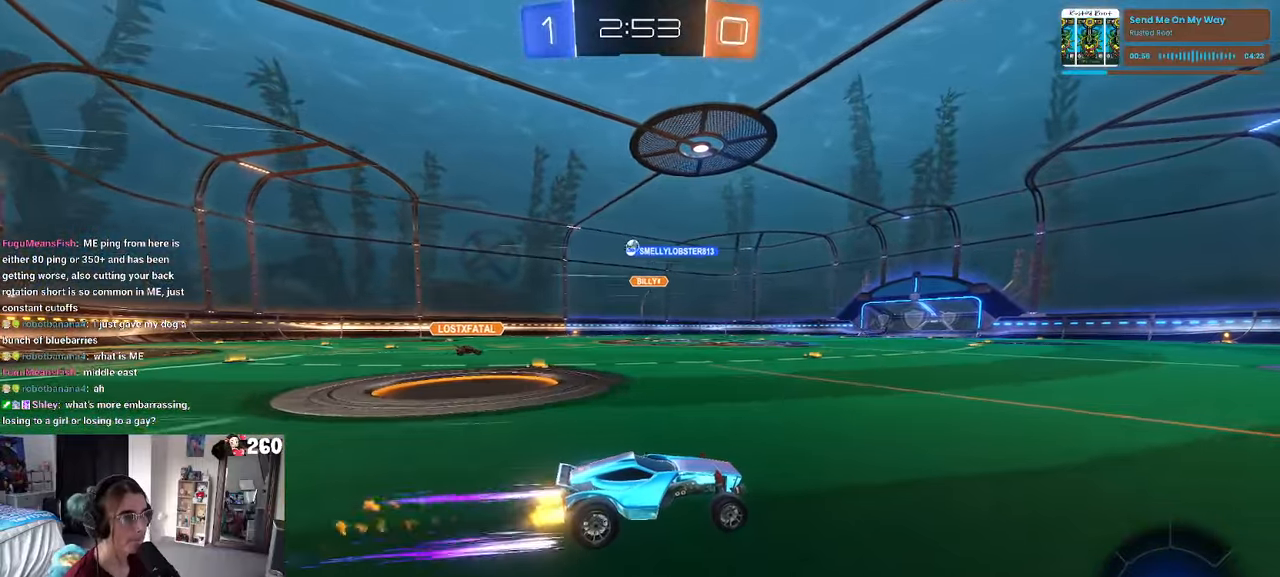
{"buttons": [], "left_stick": "left", "right_stick": "center", "events": [[350, "TRIANGLE", "down"], [350, "left_stick", "left"], [367, "R1", "up"], [484, "TRIANGLE", "up"]]}
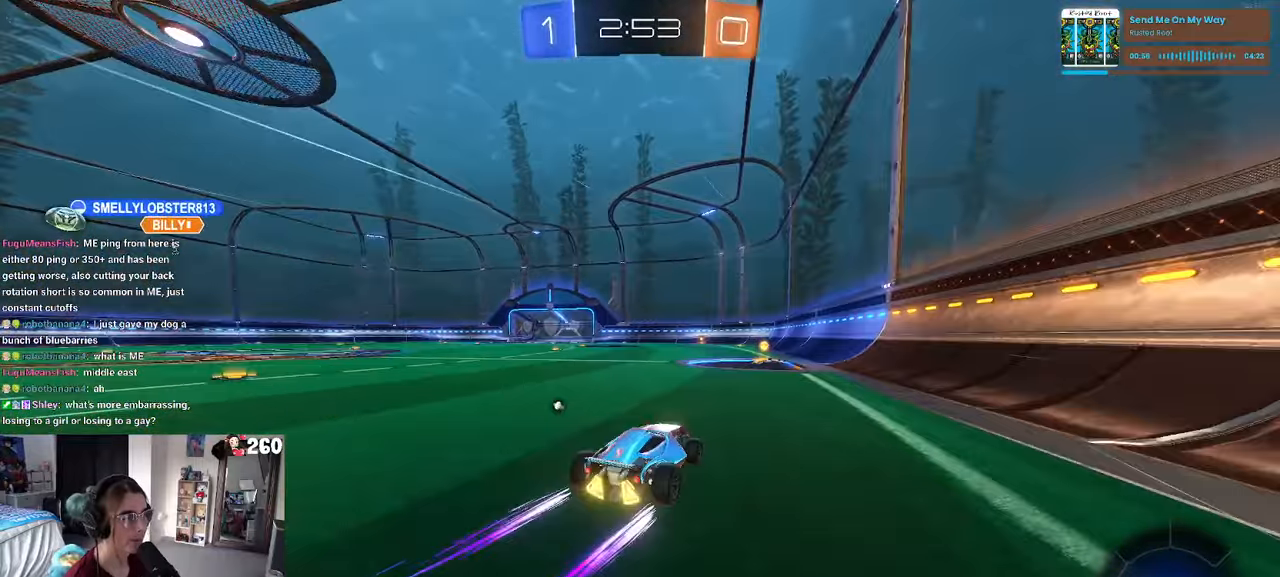
{"buttons": [], "left_stick": "left", "right_stick": "center", "events": [[17, "left_stick", "center"], [117, "TRIANGLE", "down"], [217, "TRIANGLE", "up"], [450, "left_stick", "left"]]}
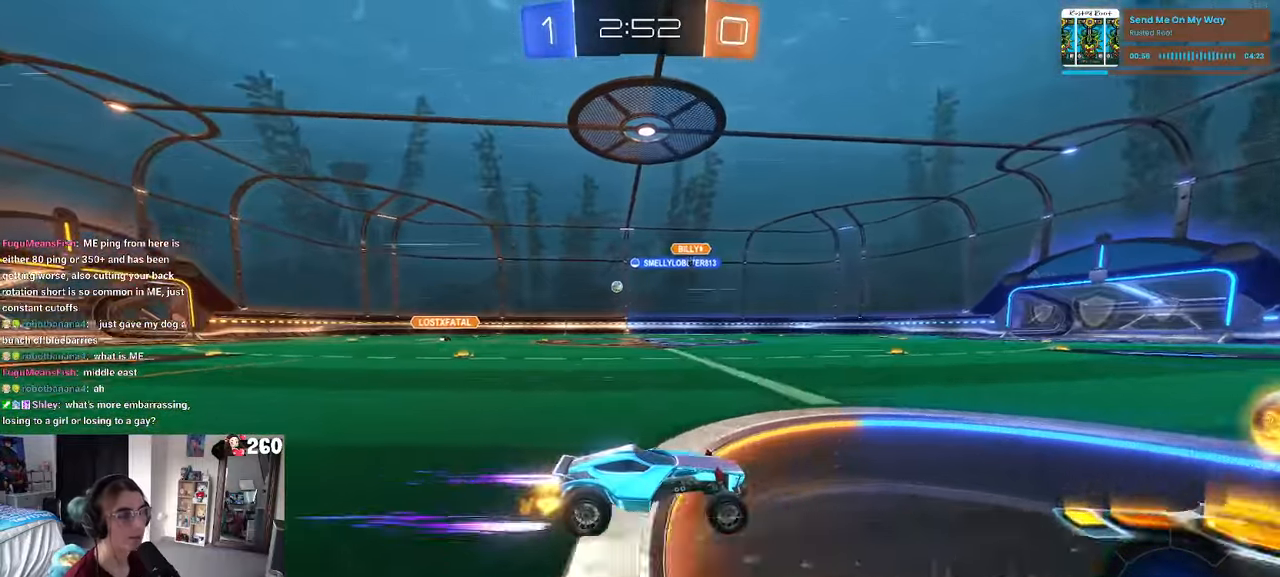
{"buttons": ["R1"], "left_stick": "center", "right_stick": "center", "events": [[84, "R1", "down"], [117, "SQUARE", "down"], [217, "SQUARE", "up"], [500, "left_stick", "center"]]}
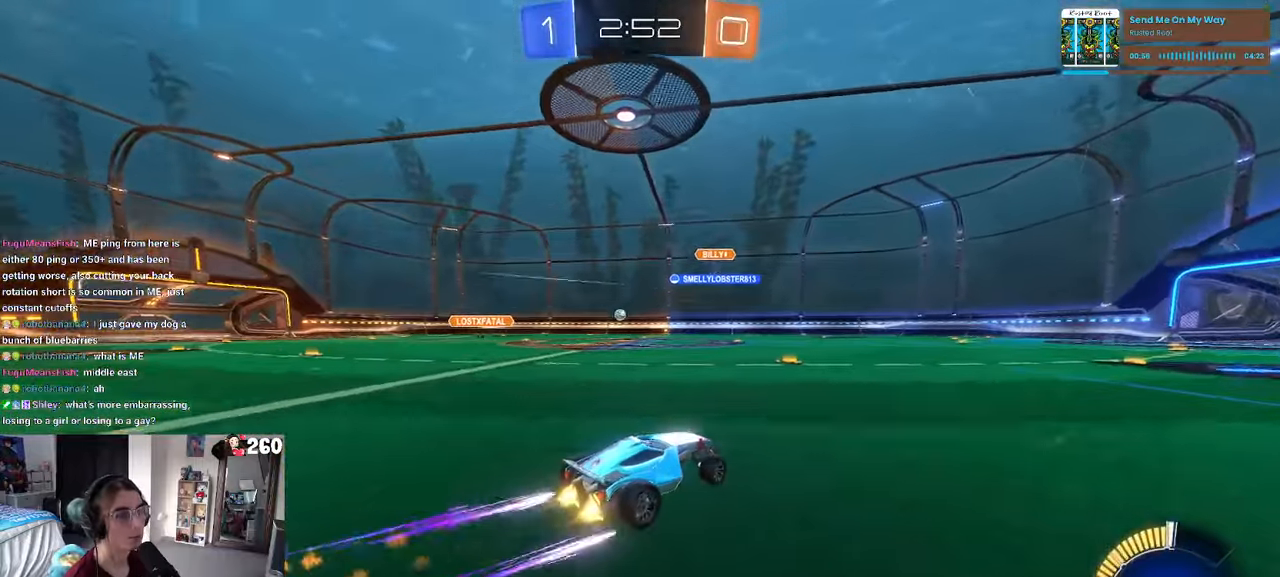
{"buttons": [], "left_stick": "center", "right_stick": "center", "events": [[84, "left_stick", "left"], [317, "R1", "up"], [450, "left_stick", "center"]]}
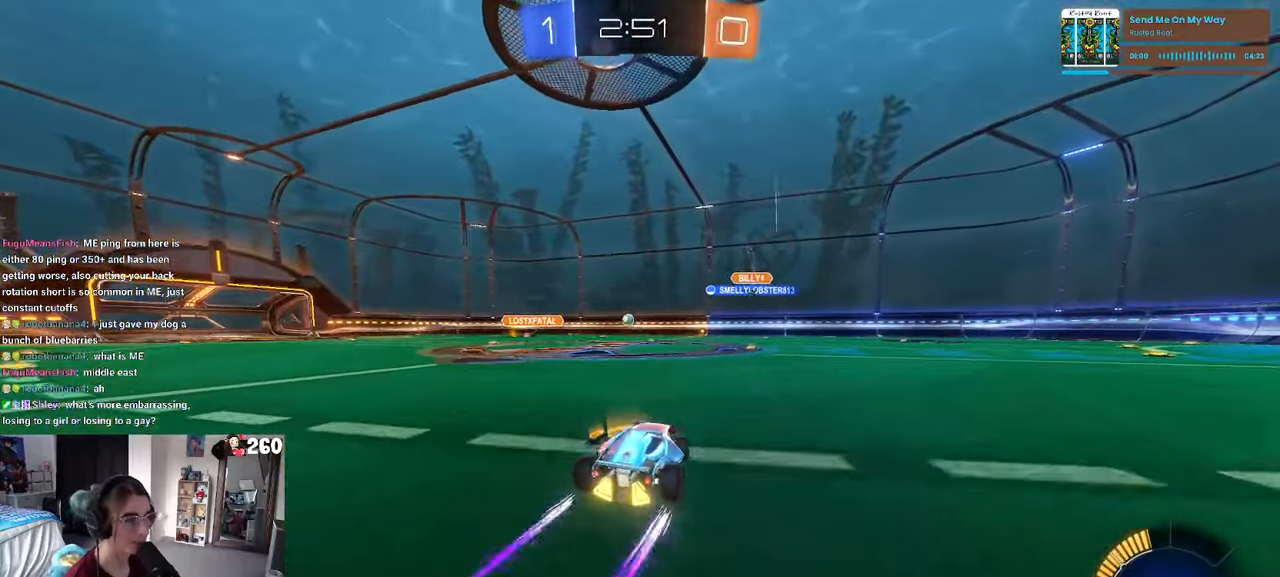
{"buttons": [], "left_stick": "right", "right_stick": "center", "events": [[150, "left_stick", "right"]]}
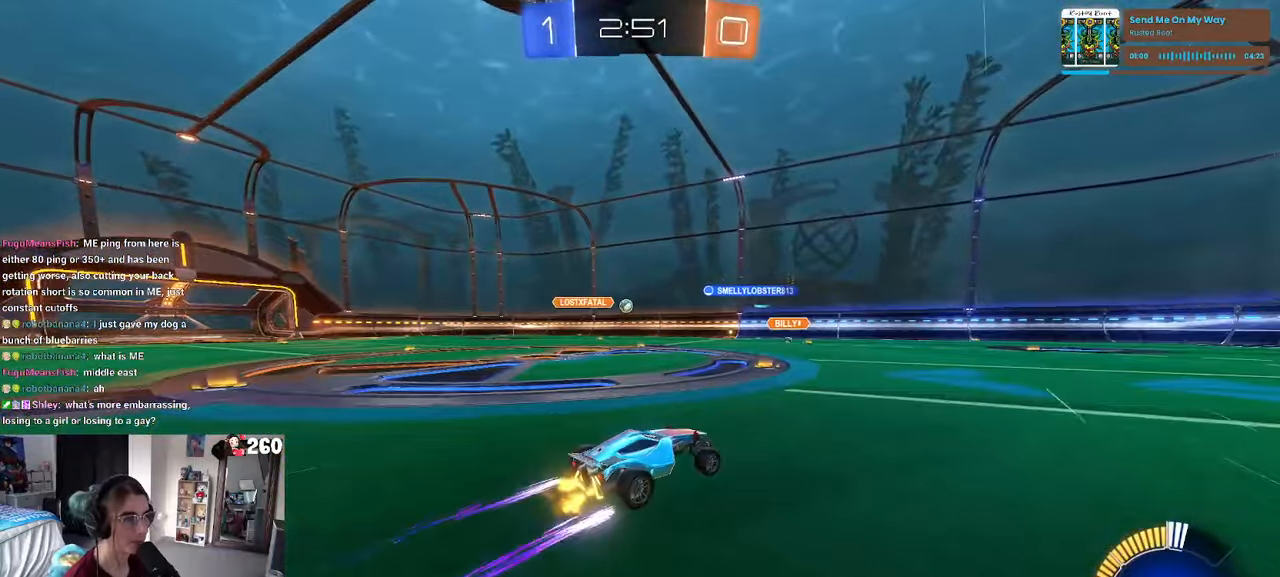
{"buttons": [], "left_stick": "left", "right_stick": "center", "events": [[150, "left_stick", "center"], [317, "left_stick", "left"]]}
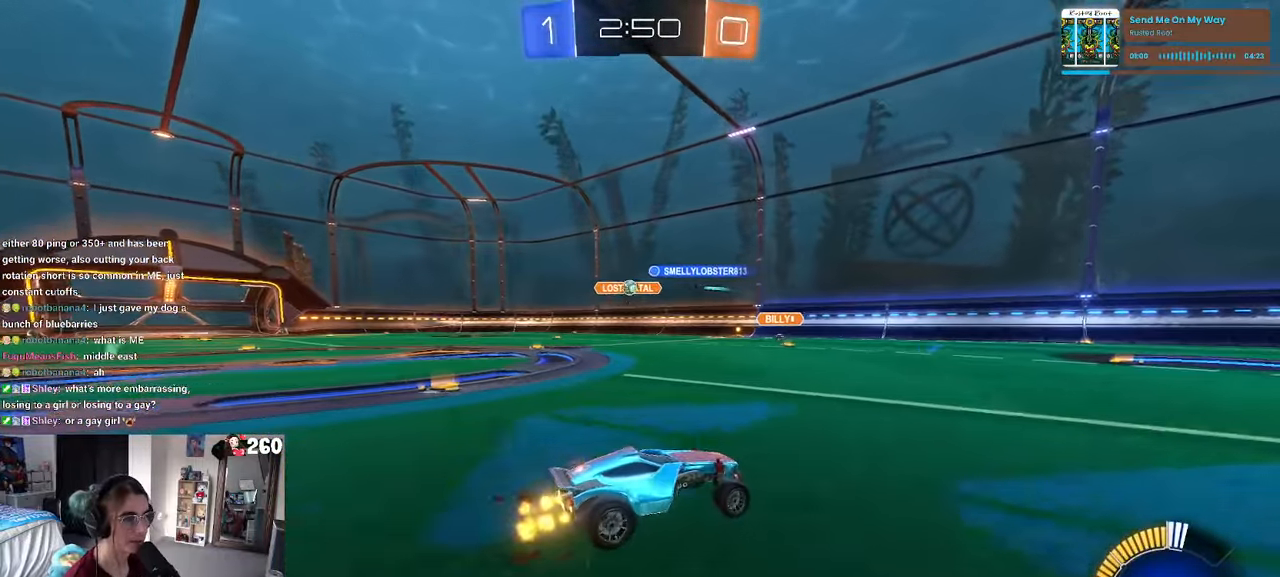
{"buttons": [], "left_stick": "center", "right_stick": "center", "events": [[267, "left_stick", "center"]]}
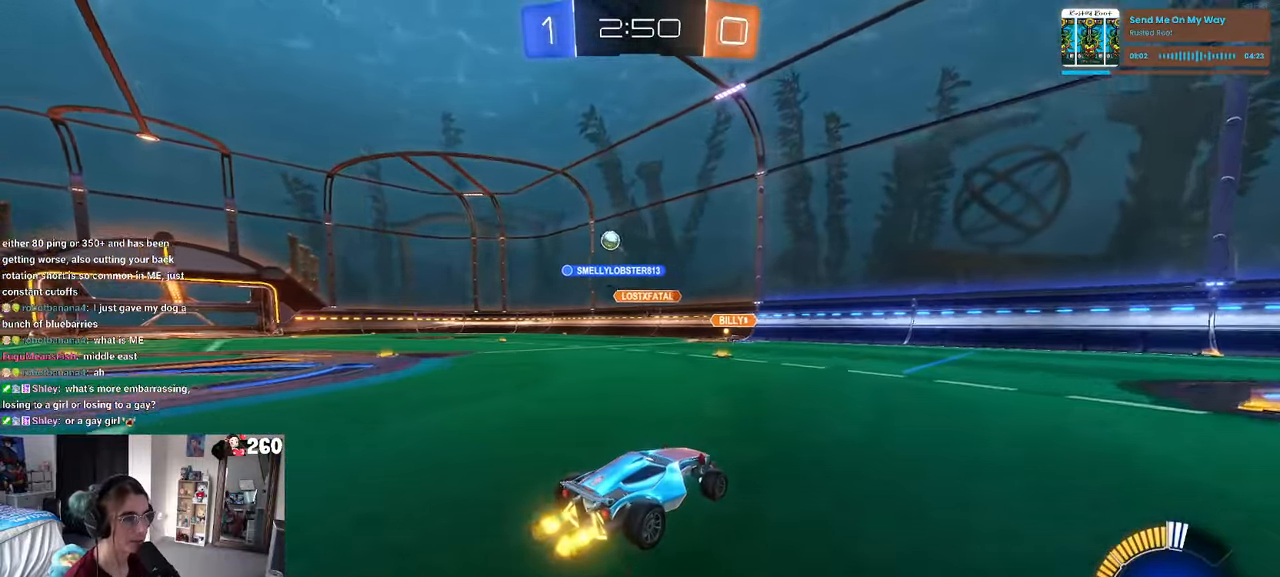
{"buttons": ["R1"], "left_stick": "left", "right_stick": "center", "events": [[117, "left_stick", "left"], [217, "SQUARE", "down"], [316, "SQUARE", "up"], [400, "R1", "down"]]}
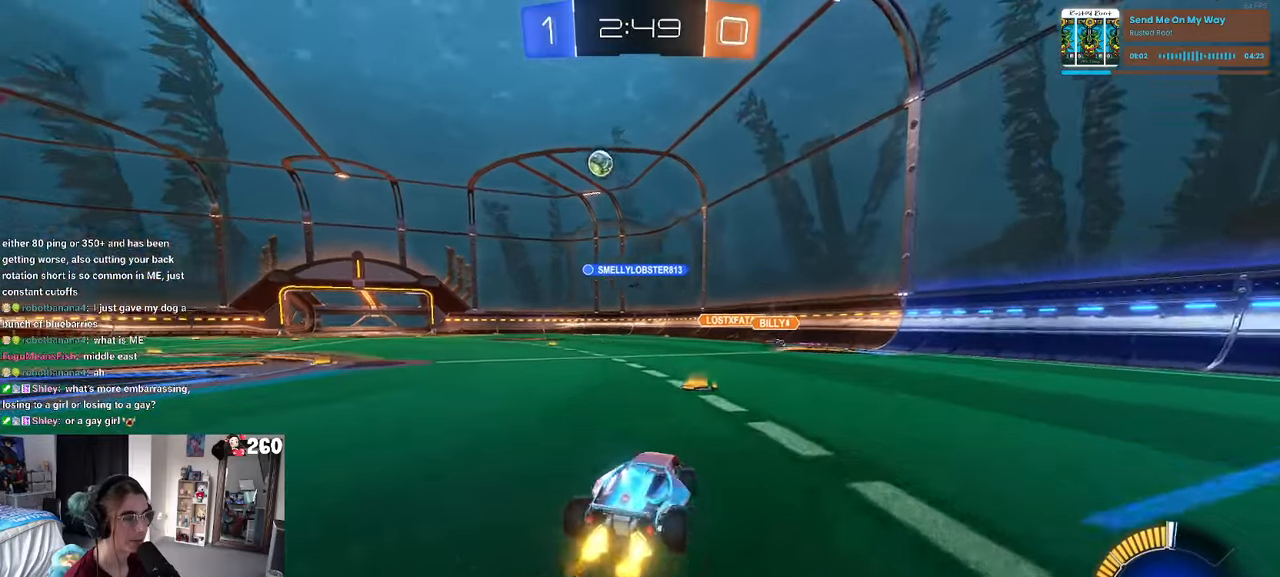
{"buttons": [], "left_stick": "left", "right_stick": "center", "events": [[166, "SQUARE", "down"], [200, "R1", "up"], [250, "SQUARE", "up"]]}
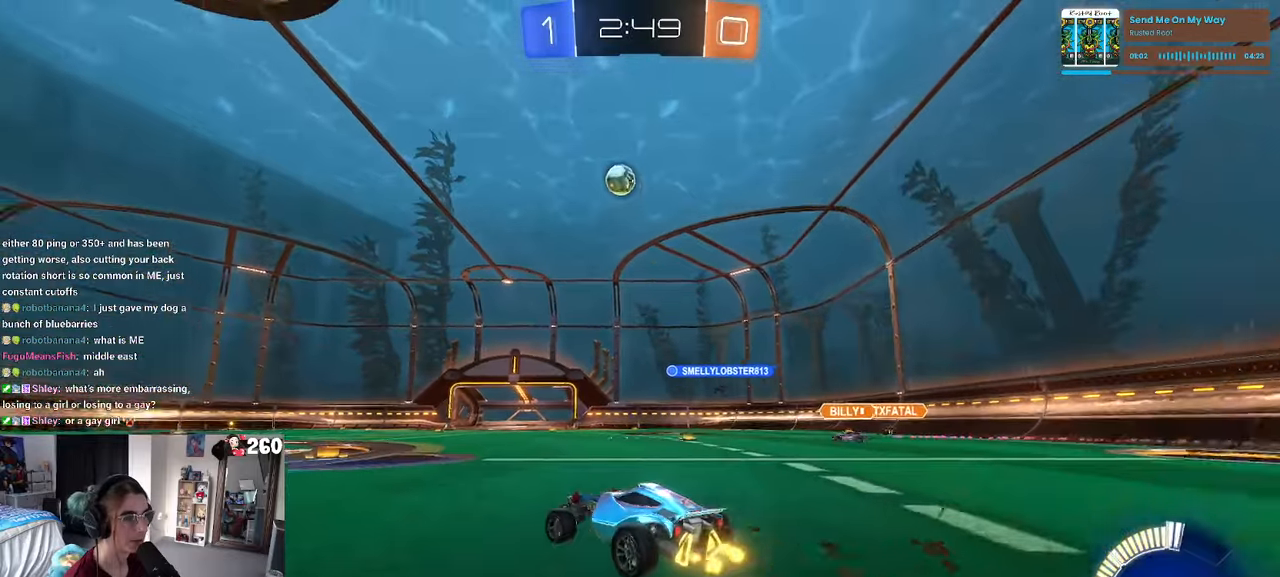
{"buttons": ["R1"], "left_stick": "center", "right_stick": "center", "events": [[83, "left_stick", "center"], [266, "R1", "down"], [266, "left_stick", "right"], [383, "left_stick", "center"]]}
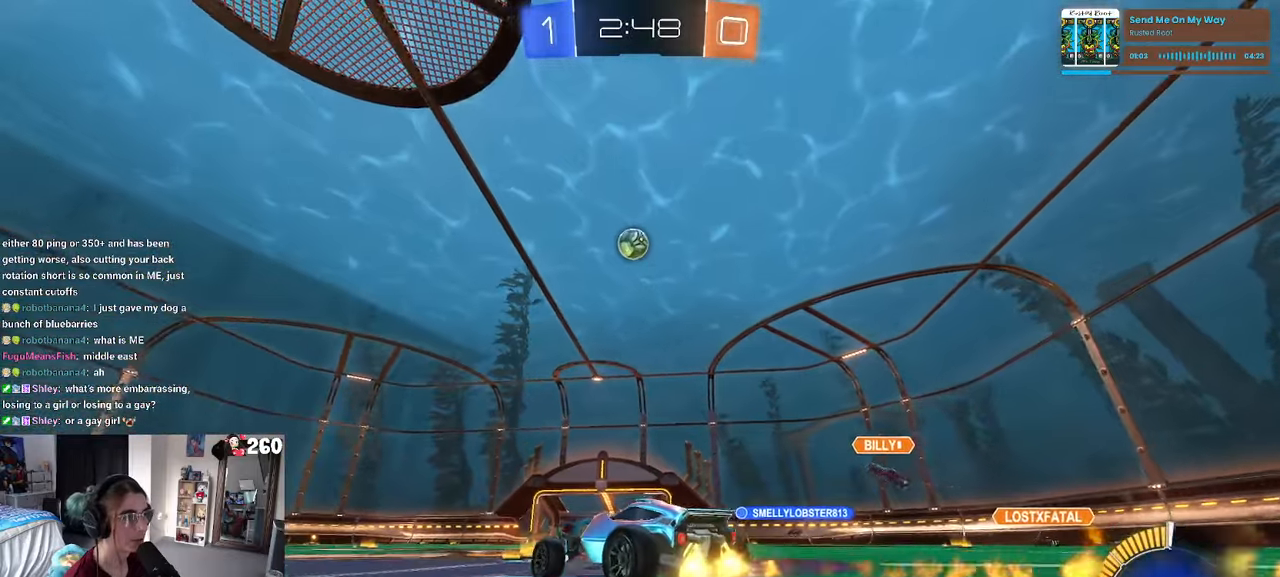
{"buttons": [], "left_stick": "left", "right_stick": "center", "events": [[100, "left_stick", "left"], [383, "left_stick", "center"], [416, "R1", "up"], [483, "left_stick", "left"]]}
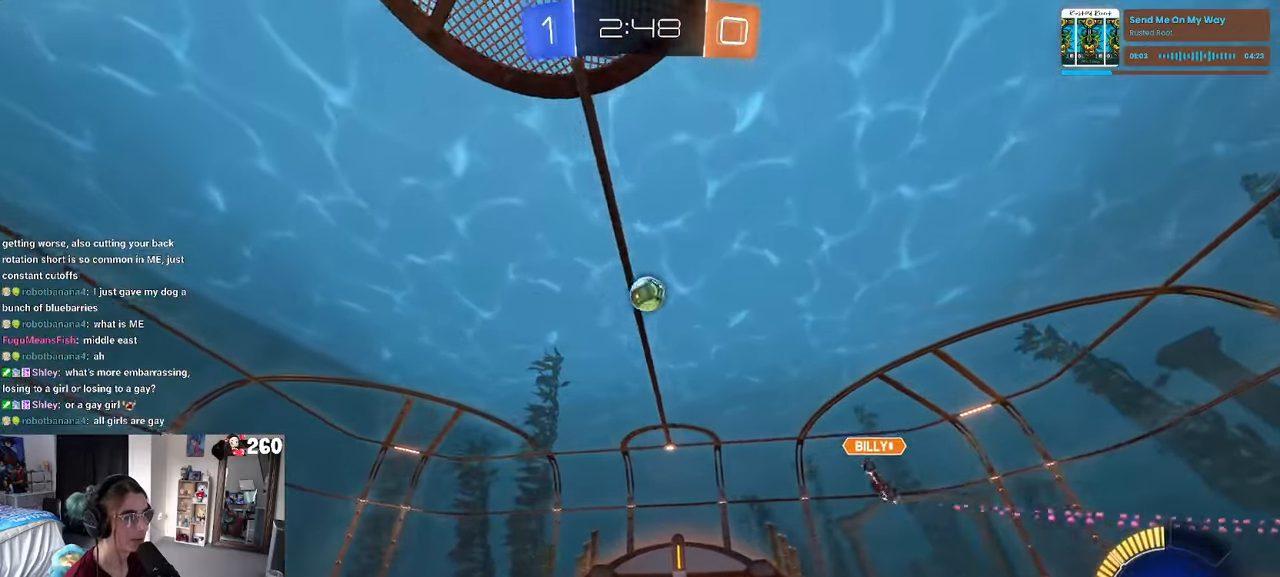
{"buttons": ["R1"], "left_stick": "center", "right_stick": "center", "events": [[166, "left_stick", "center"], [250, "R1", "down"]]}
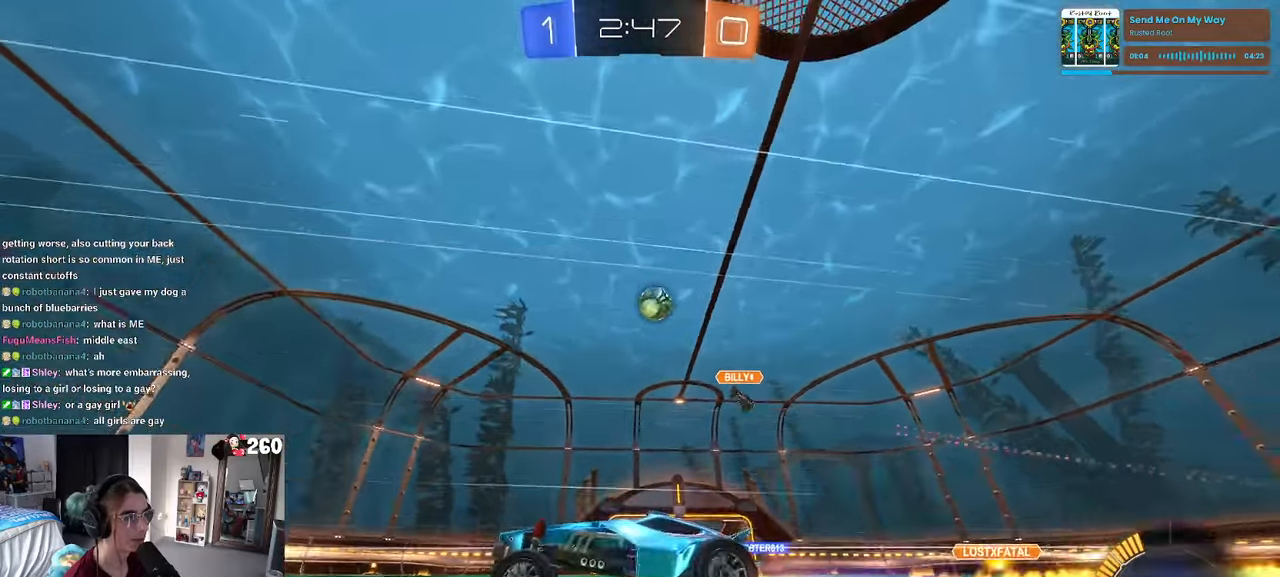
{"buttons": [], "left_stick": "center", "right_stick": "center", "events": [[83, "R1", "up"], [283, "left_stick", "right"], [500, "left_stick", "center"]]}
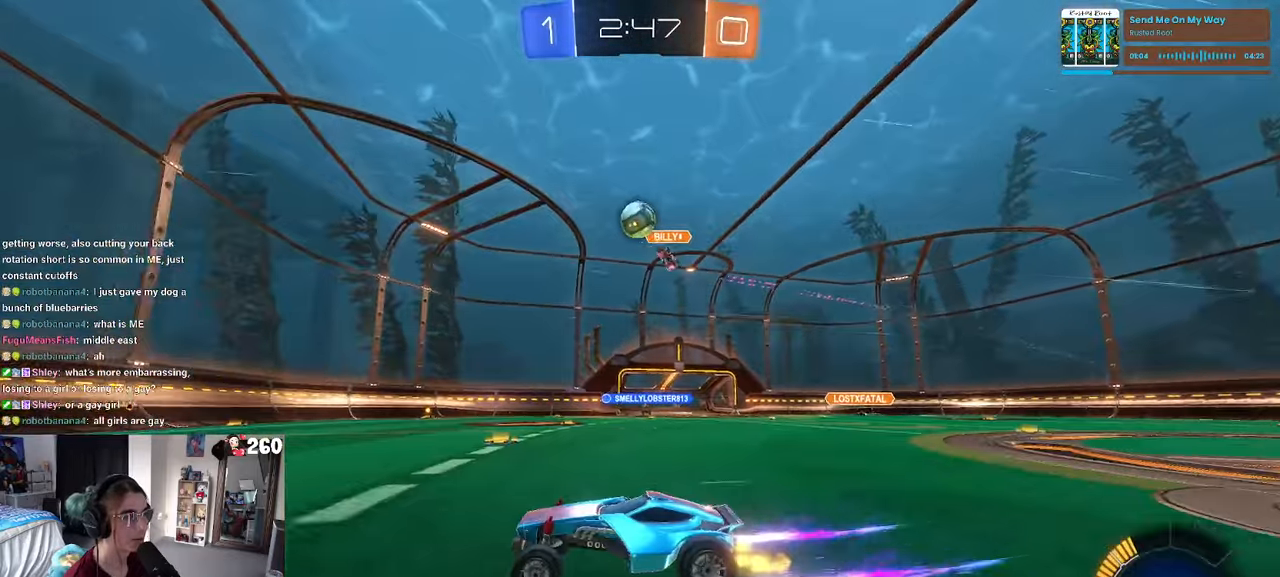
{"buttons": ["SQUARE"], "left_stick": "left", "right_stick": "center", "events": [[100, "left_stick", "left"], [366, "SQUARE", "down"]]}
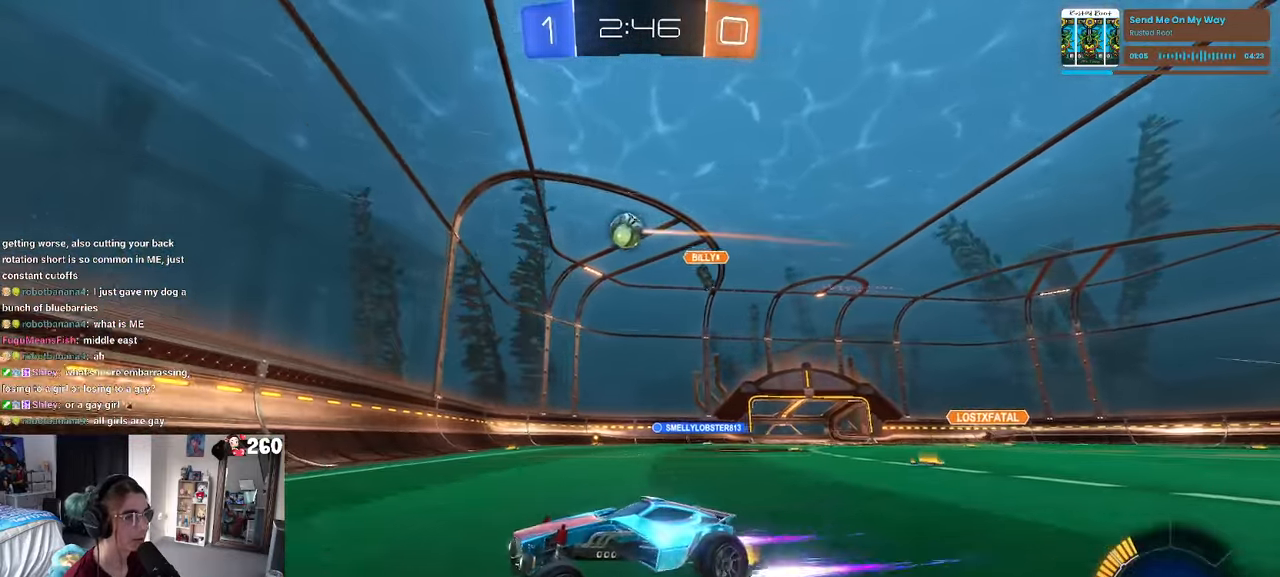
{"buttons": ["R1"], "left_stick": "left", "right_stick": "center", "events": [[33, "SQUARE", "up"], [133, "left_stick", "center"], [200, "R1", "down"], [233, "left_stick", "left"]]}
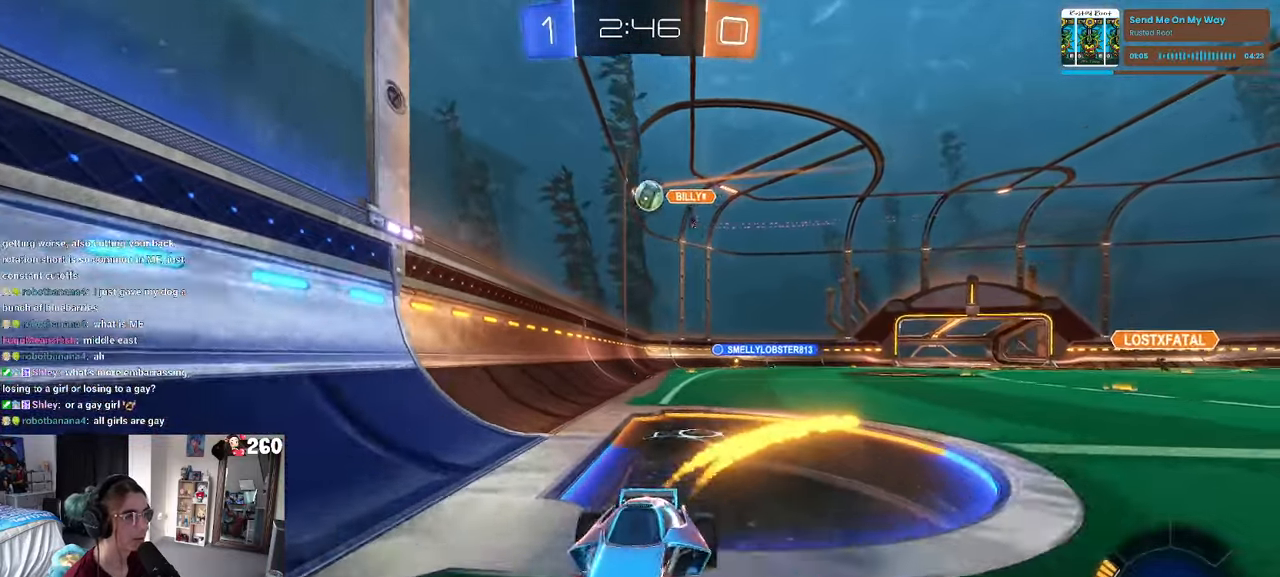
{"buttons": [], "left_stick": "right", "right_stick": "center", "events": [[200, "left_stick", "center"], [233, "R1", "up"], [250, "left_stick", "right"]]}
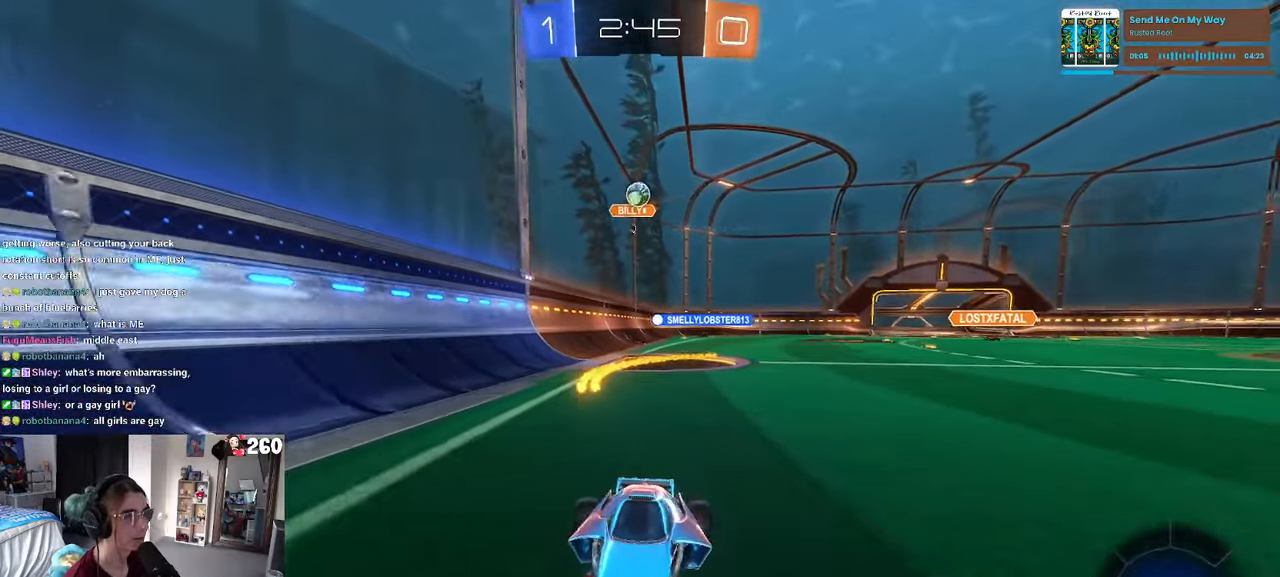
{"buttons": [], "left_stick": "left", "right_stick": "center", "events": [[50, "left_stick", "center"], [116, "left_stick", "right"], [250, "left_stick", "center"], [366, "left_stick", "left"]]}
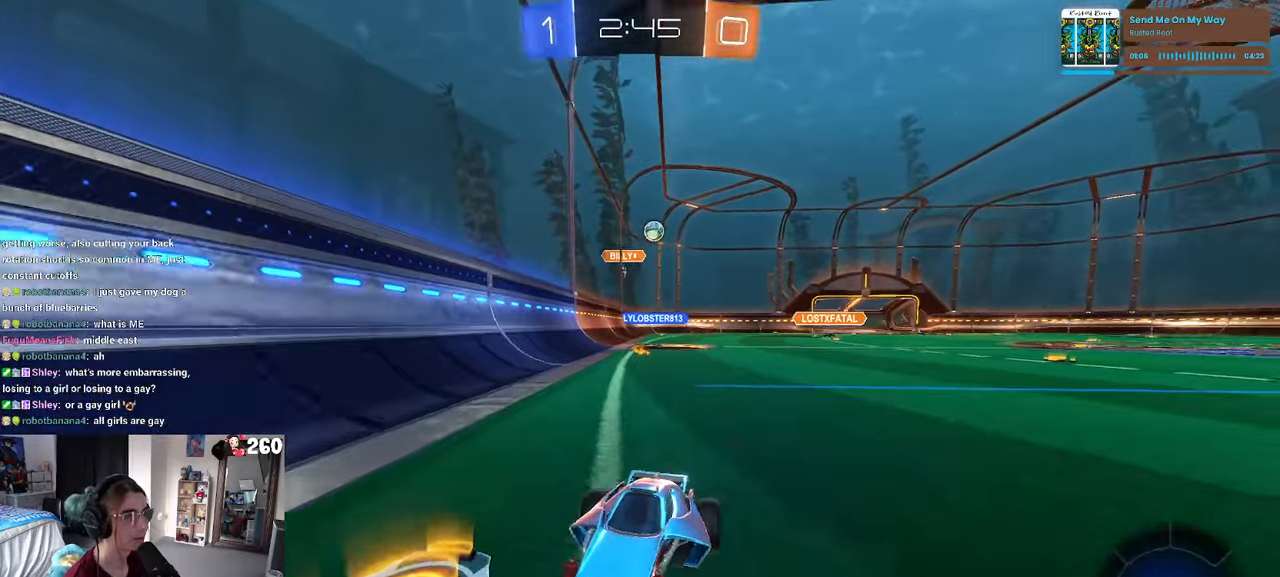
{"buttons": ["SQUARE"], "left_stick": "left", "right_stick": "center", "events": [[33, "left_stick", "center"], [433, "left_stick", "left"], [467, "SQUARE", "down"]]}
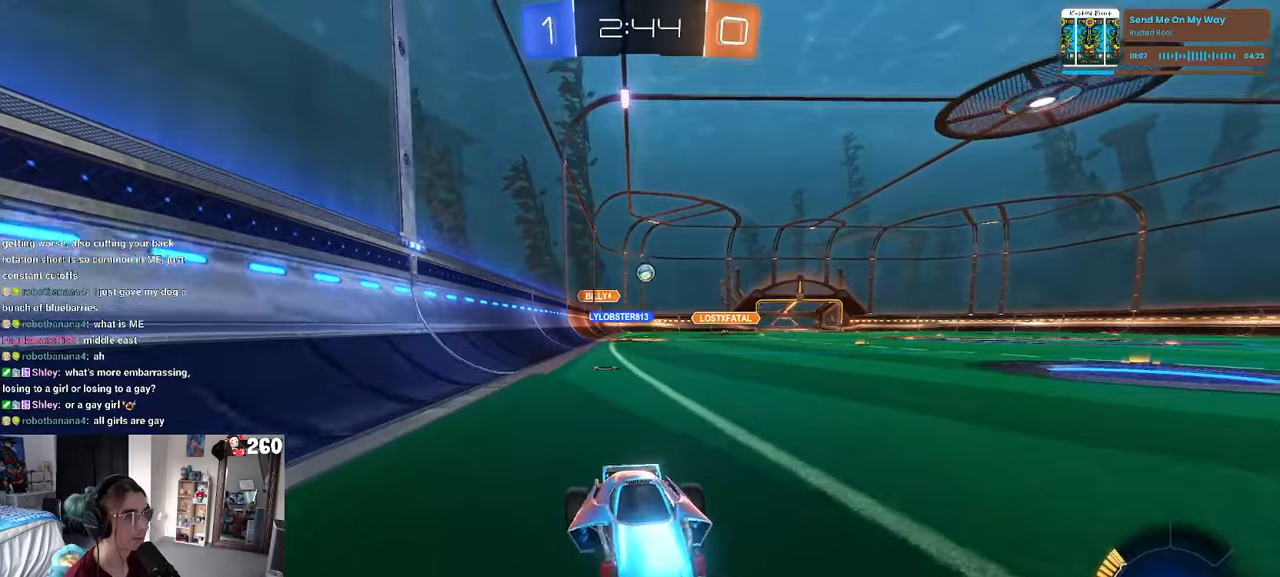
{"buttons": [], "left_stick": "left", "right_stick": "center", "events": [[200, "SQUARE", "up"]]}
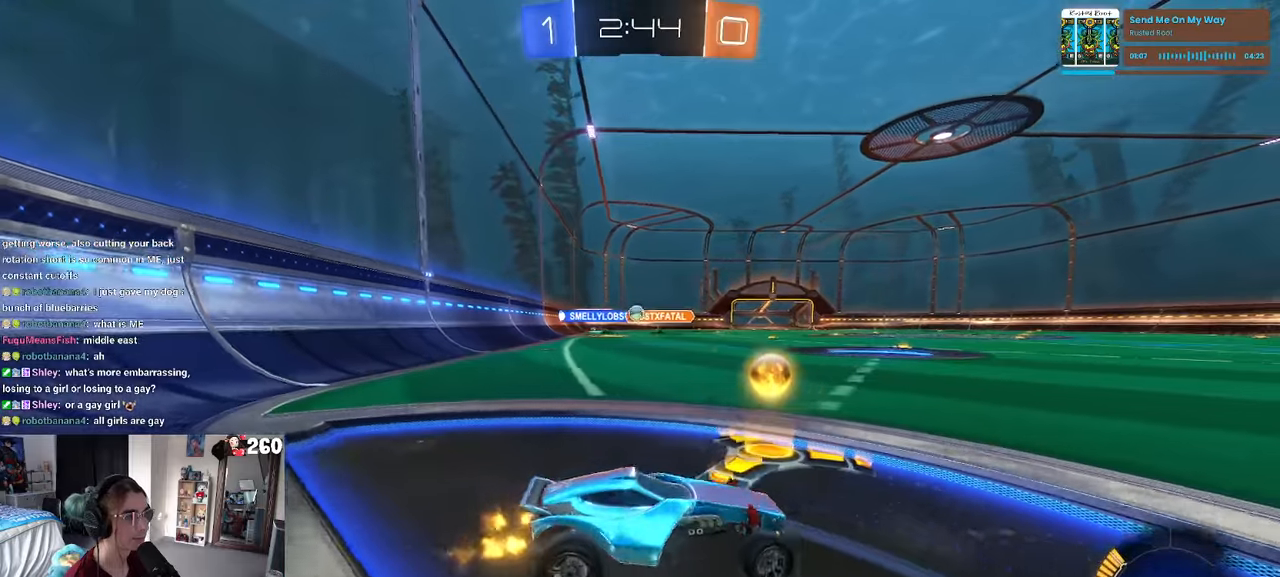
{"buttons": [], "left_stick": "center", "right_stick": "center", "events": [[450, "left_stick", "center"]]}
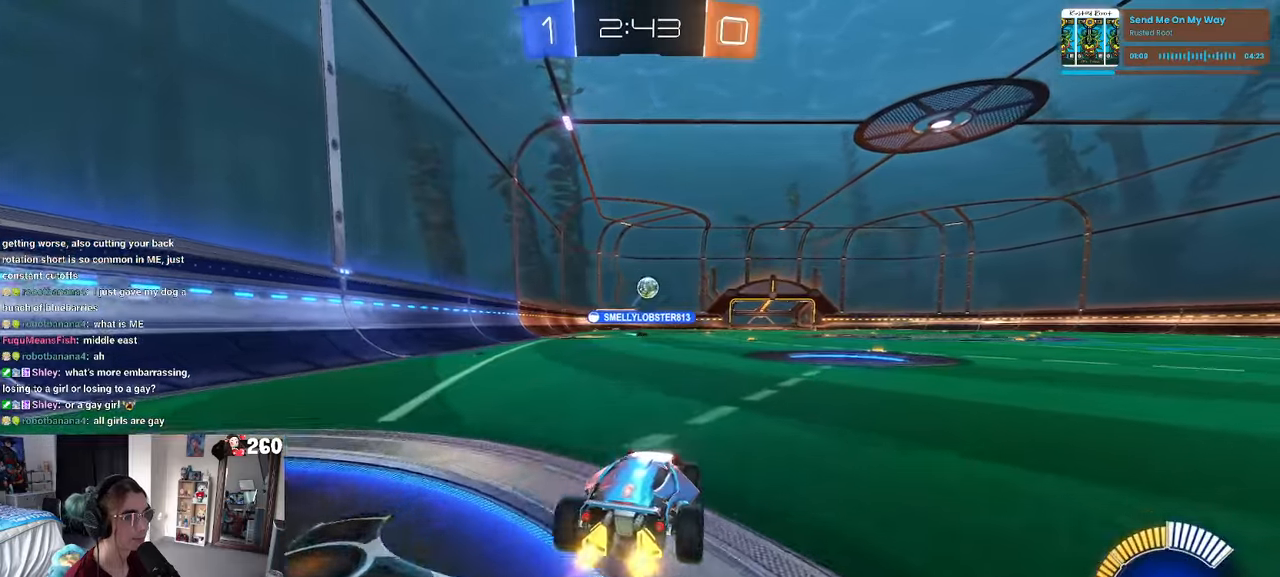
{"buttons": [], "left_stick": "right", "right_stick": "center", "events": [[17, "left_stick", "right"], [117, "SQUARE", "down"], [217, "SQUARE", "up"]]}
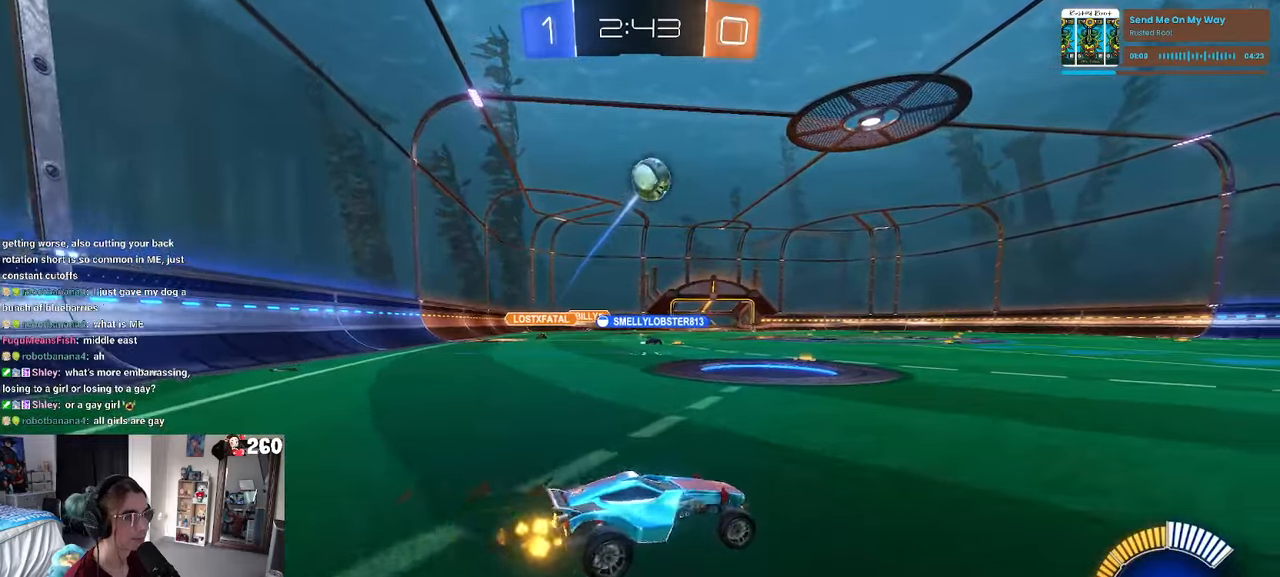
{"buttons": [], "left_stick": "right", "right_stick": "center", "events": []}
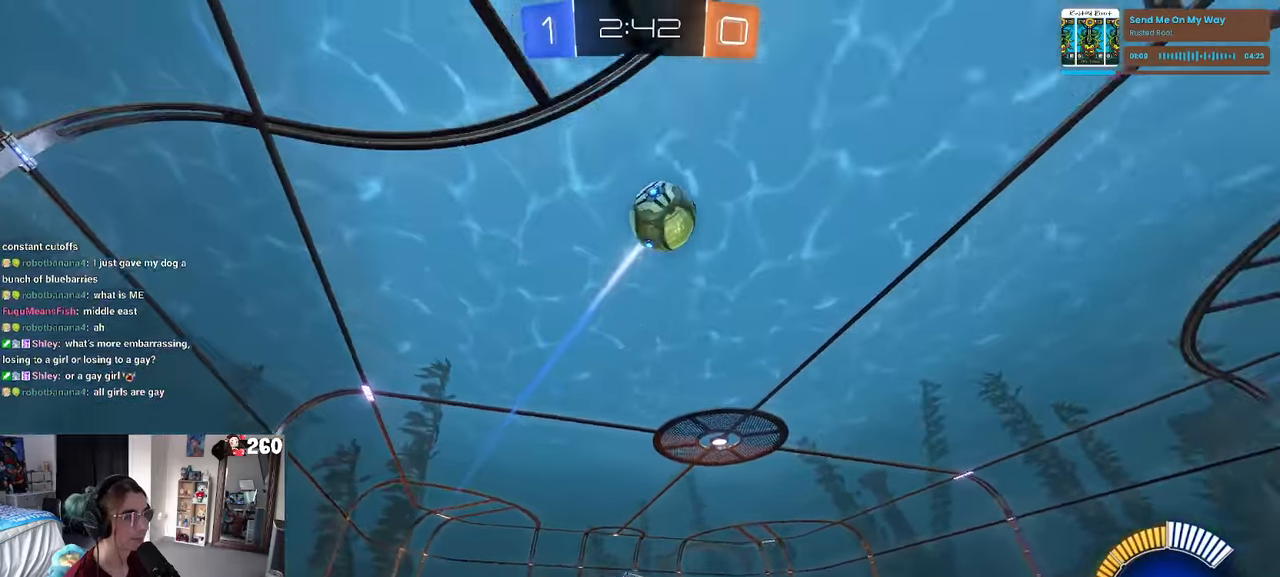
{"buttons": [], "left_stick": "left", "right_stick": "center", "events": [[133, "left_stick", "up"], [183, "left_stick", "up-left"], [367, "left_stick", "left"]]}
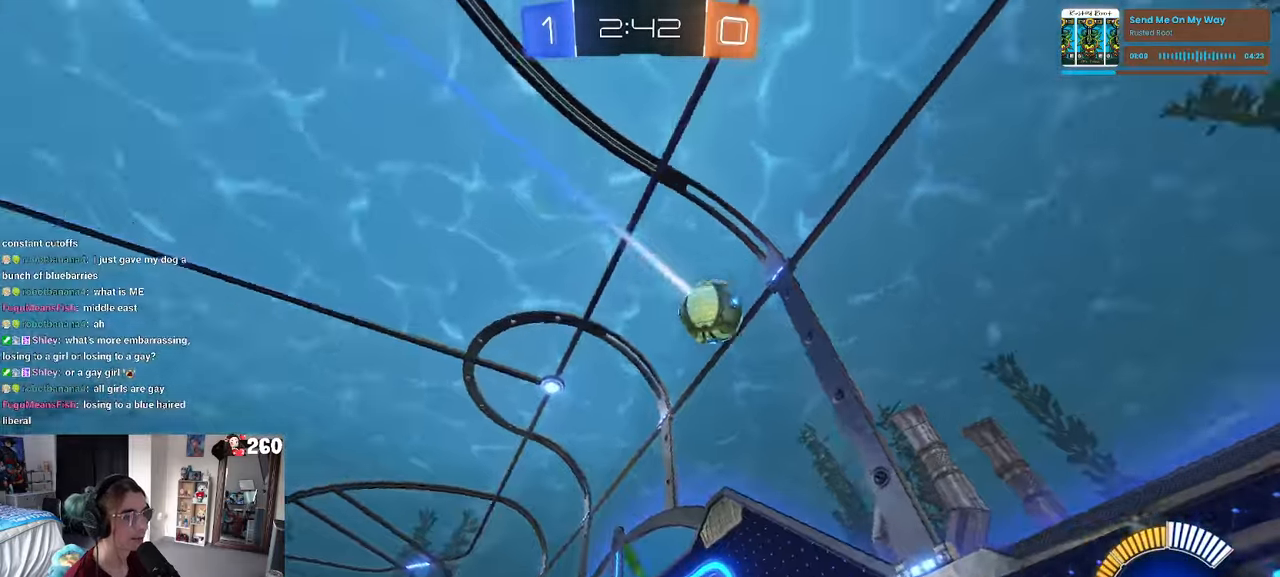
{"buttons": [], "left_stick": "center", "right_stick": "center", "events": [[267, "left_stick", "center"]]}
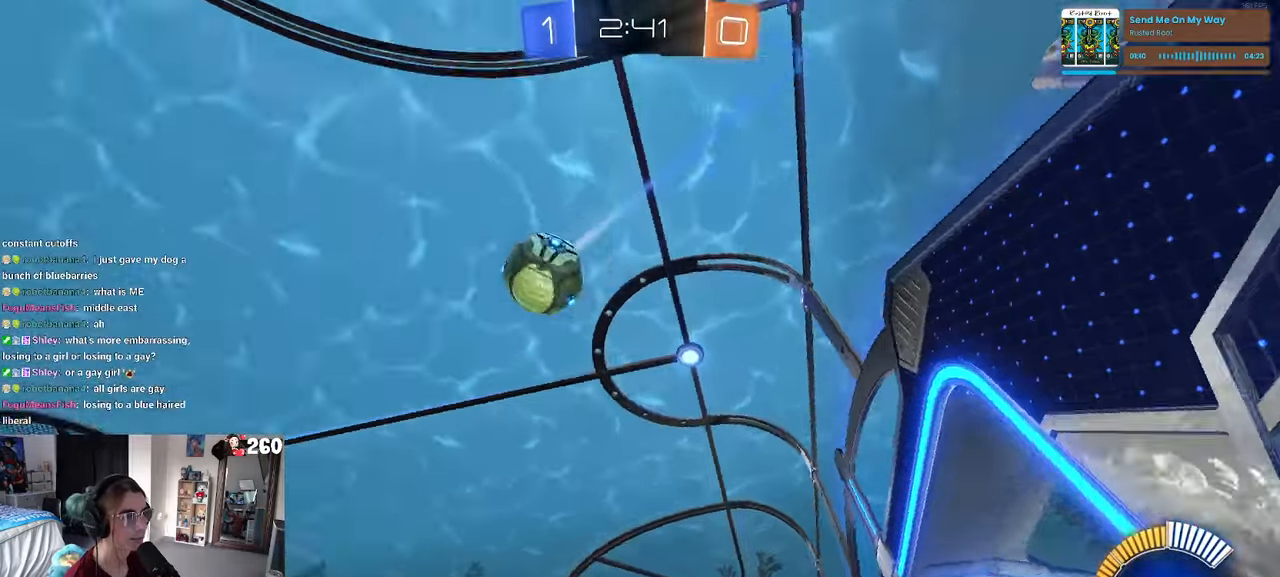
{"buttons": [], "left_stick": "center", "right_stick": "center", "events": [[33, "L2", "down"], [67, "left_stick", "left"], [150, "L2", "up"], [267, "left_stick", "center"]]}
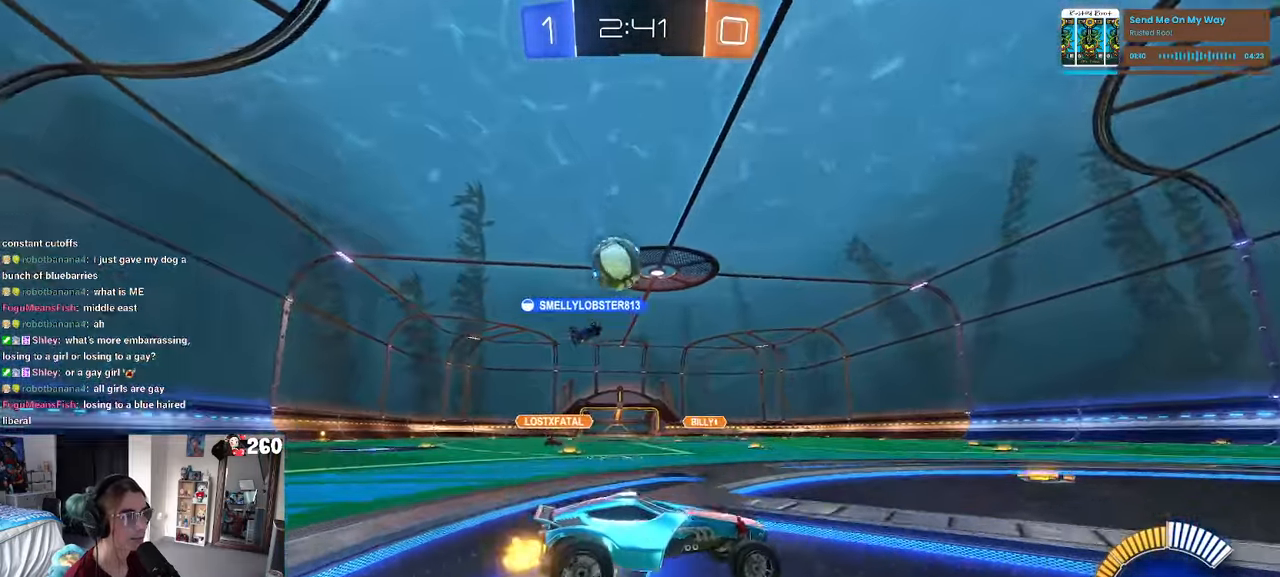
{"buttons": ["R1"], "left_stick": "left", "right_stick": "center", "events": [[183, "left_stick", "left"], [400, "left_stick", "center"], [417, "R1", "down"], [450, "left_stick", "left"]]}